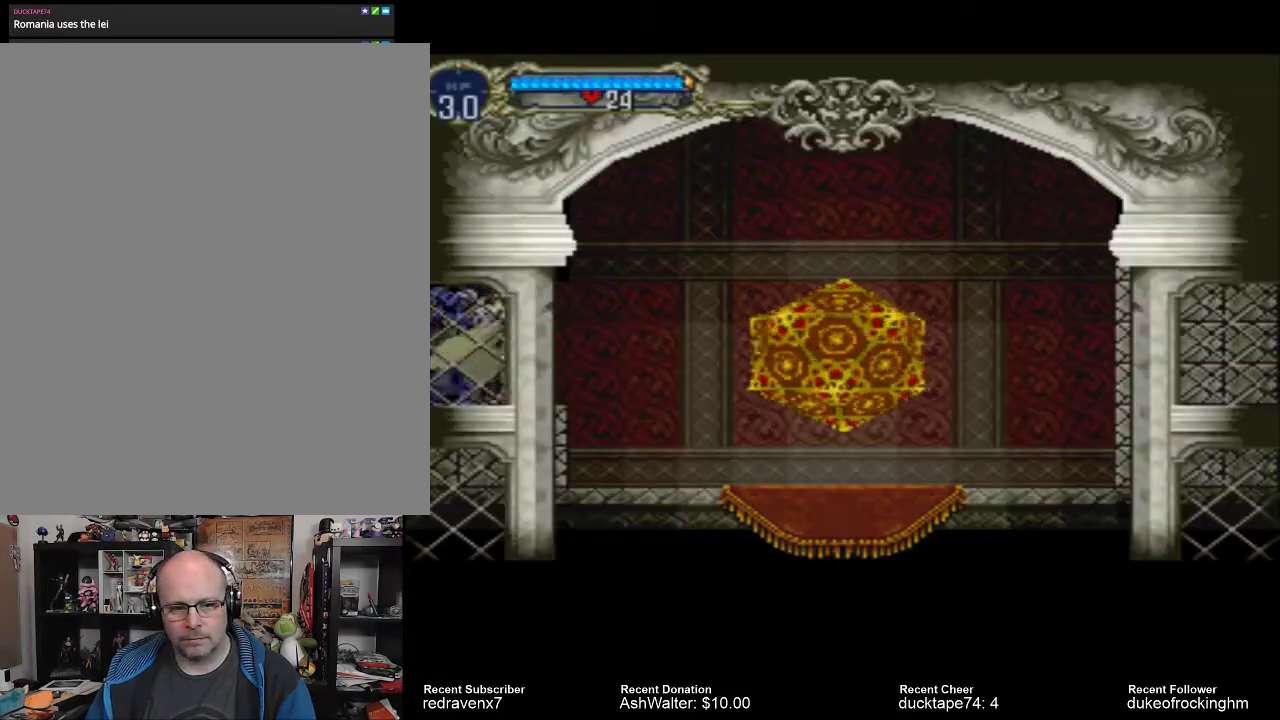
Gameplay with a controller (PlayStation layout); each line is a JSON object with the inputs held at the frame after it. "events" lists button and stick changes between this image and that frame as [ms after this image, input, new state], when the widget could be followed in between. Not read: L3 R3.
{"buttons": ["SQUARE"], "left_stick": "center", "right_stick": "center", "events": [[33, "SQUARE", "down"], [167, "SQUARE", "up"], [267, "SQUARE", "down"], [367, "SQUARE", "up"], [433, "SQUARE", "down"]]}
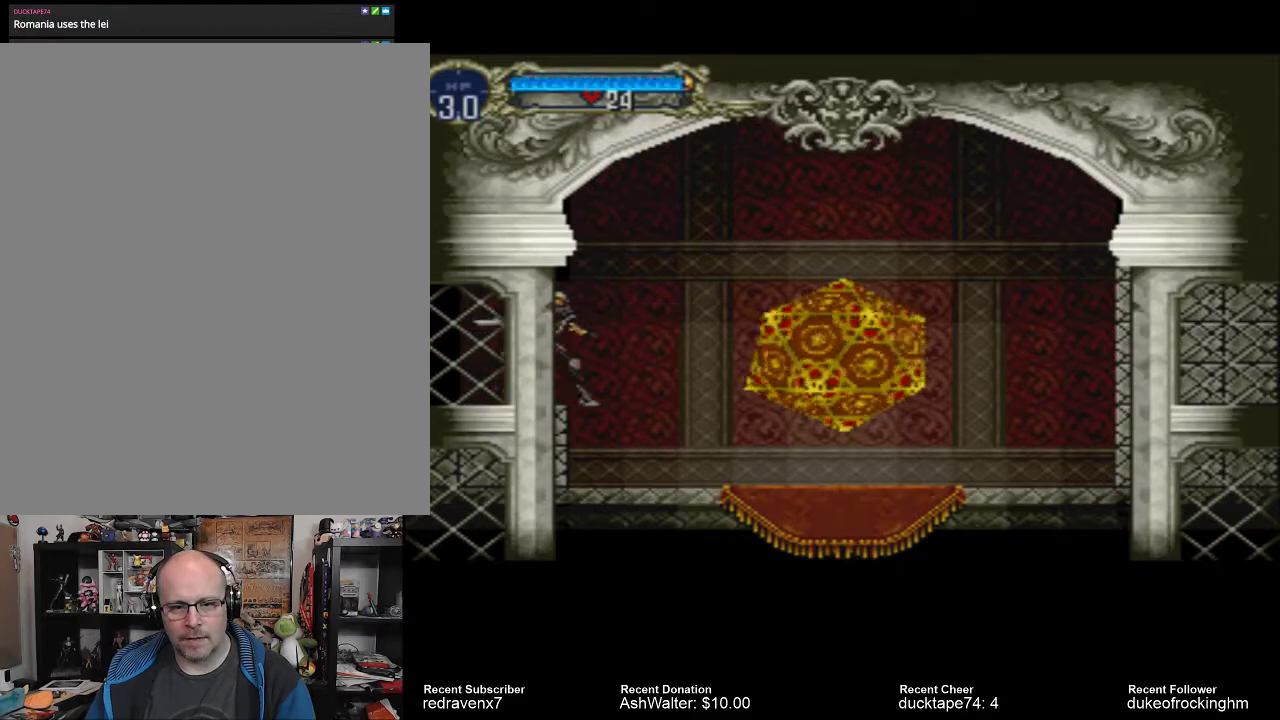
{"buttons": [], "left_stick": "center", "right_stick": "center", "events": [[33, "SQUARE", "up"]]}
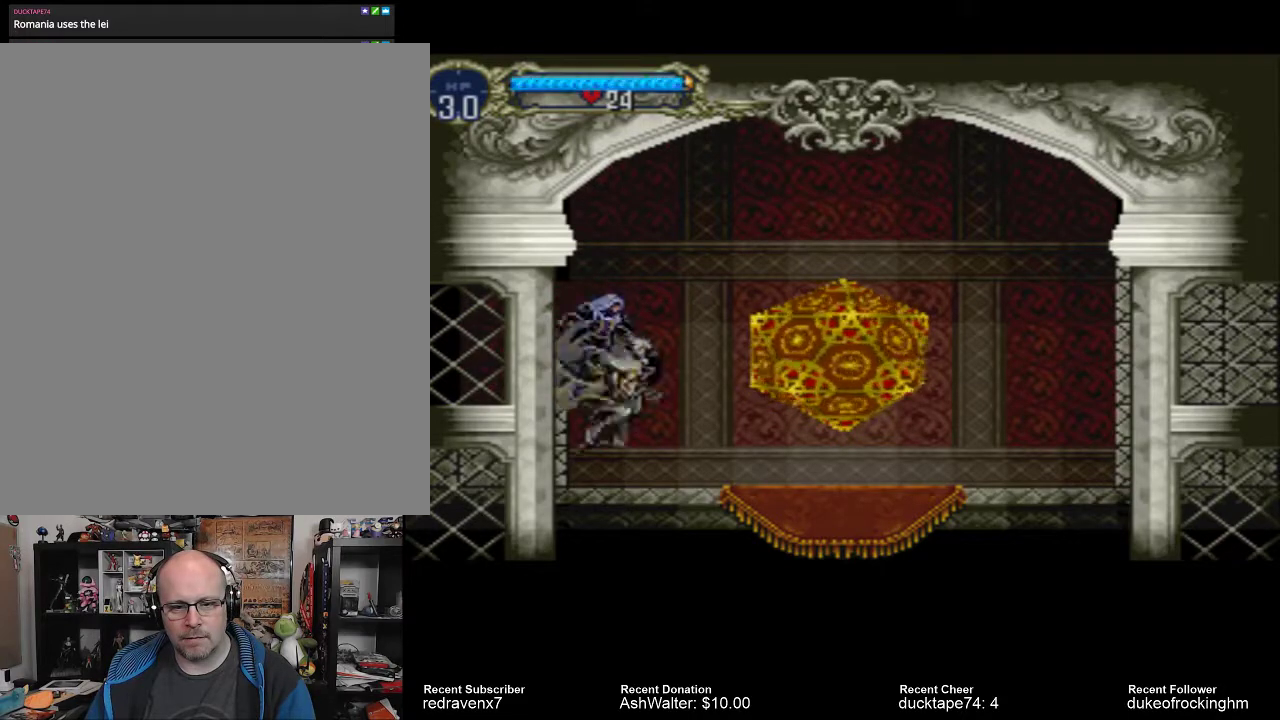
{"buttons": ["CROSS"], "left_stick": "center", "right_stick": "center", "events": [[400, "CROSS", "down"]]}
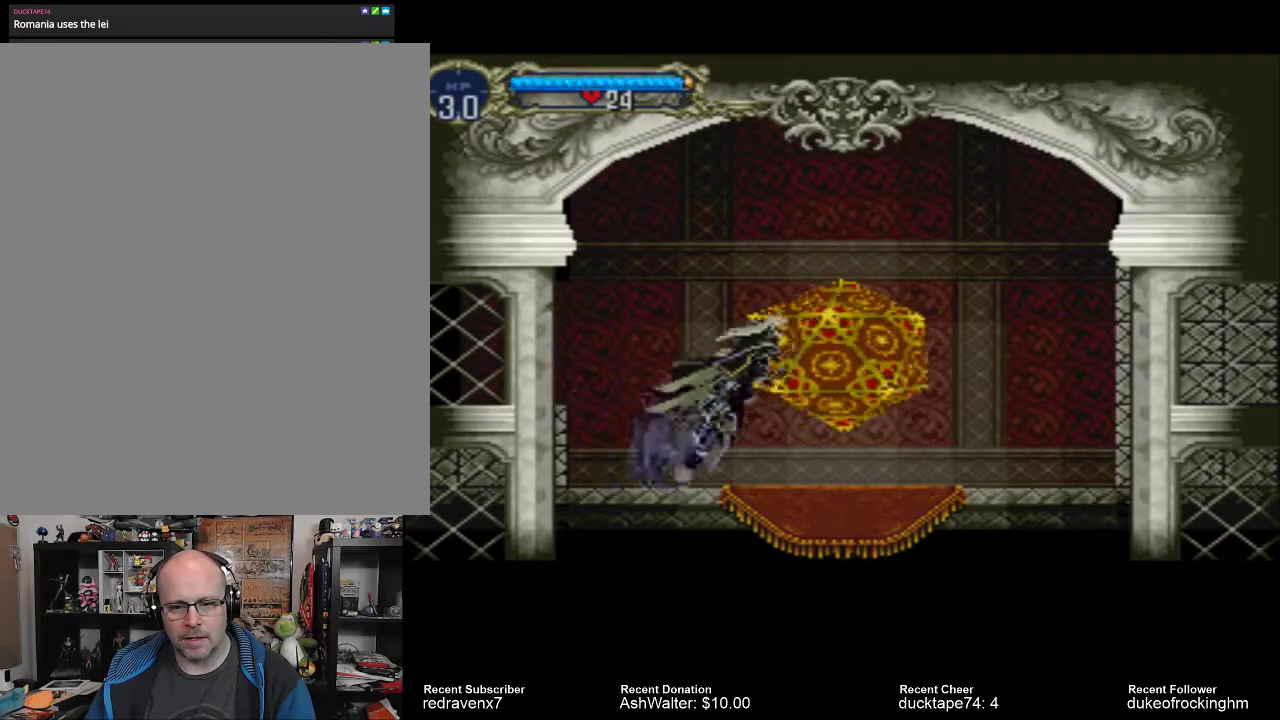
{"buttons": [], "left_stick": "center", "right_stick": "center", "events": [[100, "CROSS", "up"]]}
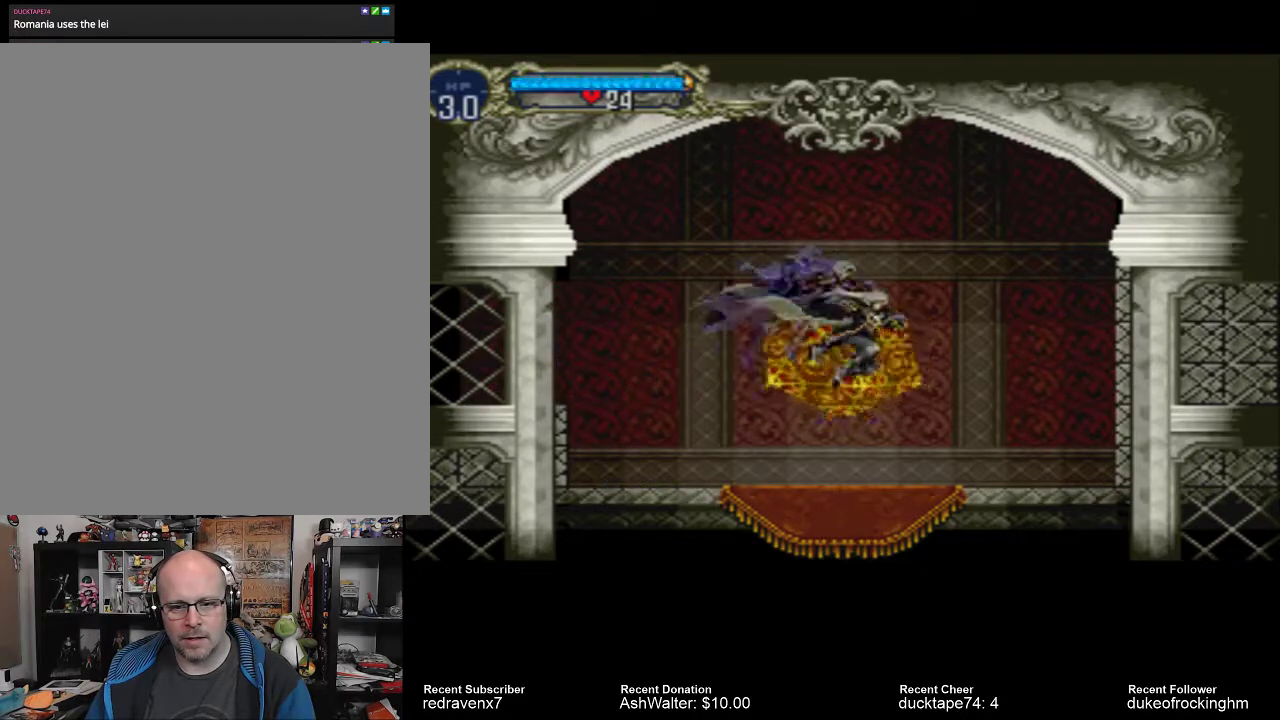
{"buttons": ["CROSS"], "left_stick": "center", "right_stick": "center", "events": [[433, "CROSS", "down"]]}
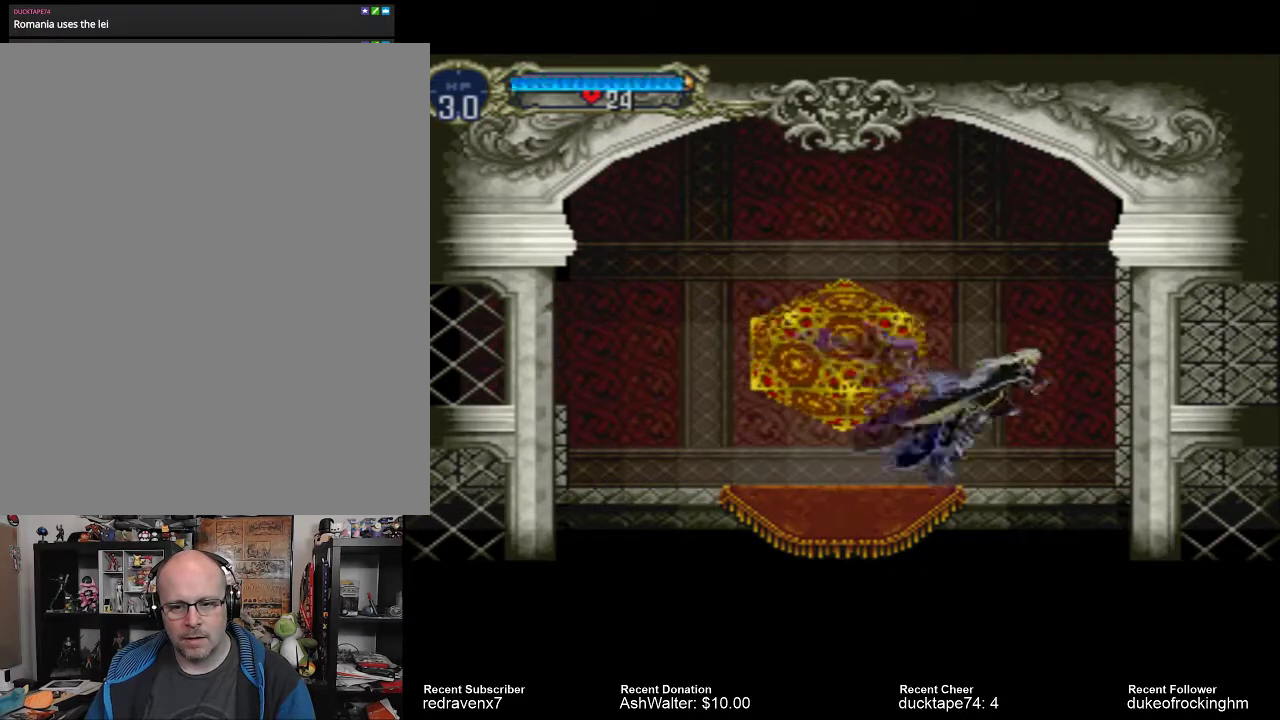
{"buttons": [], "left_stick": "center", "right_stick": "center", "events": [[133, "CROSS", "up"]]}
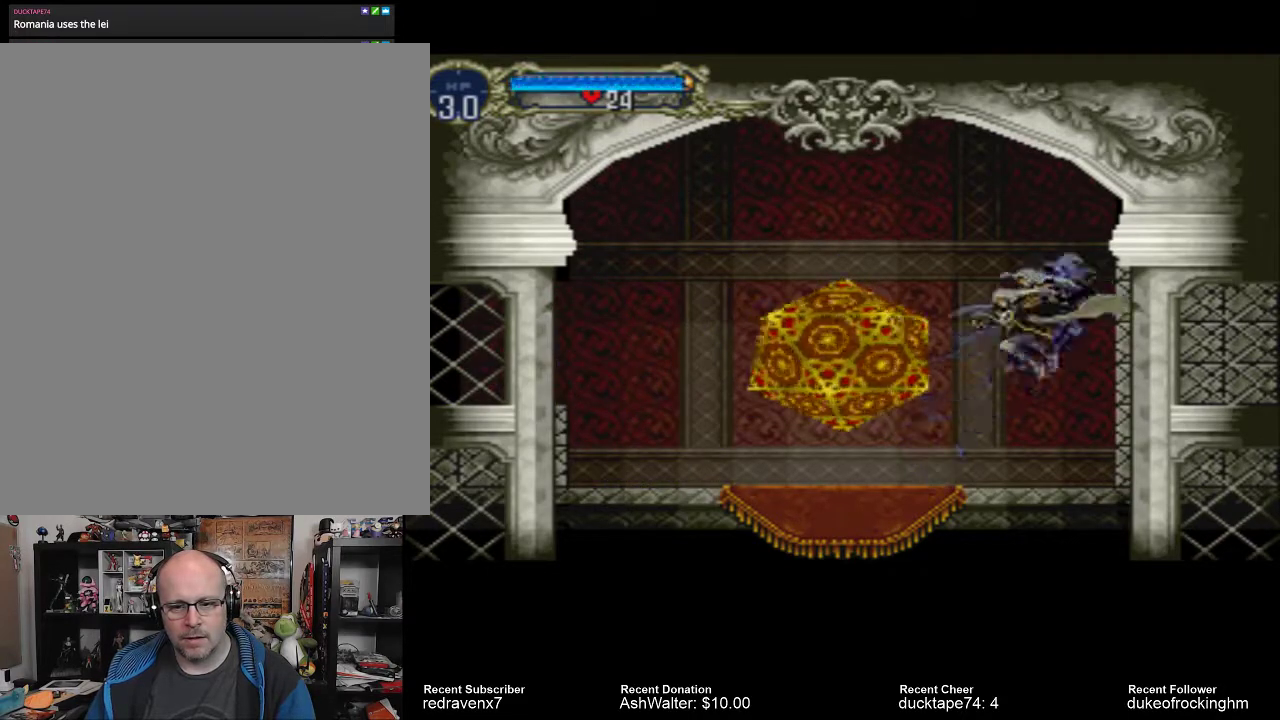
{"buttons": ["CROSS"], "left_stick": "center", "right_stick": "center", "events": [[400, "CROSS", "down"]]}
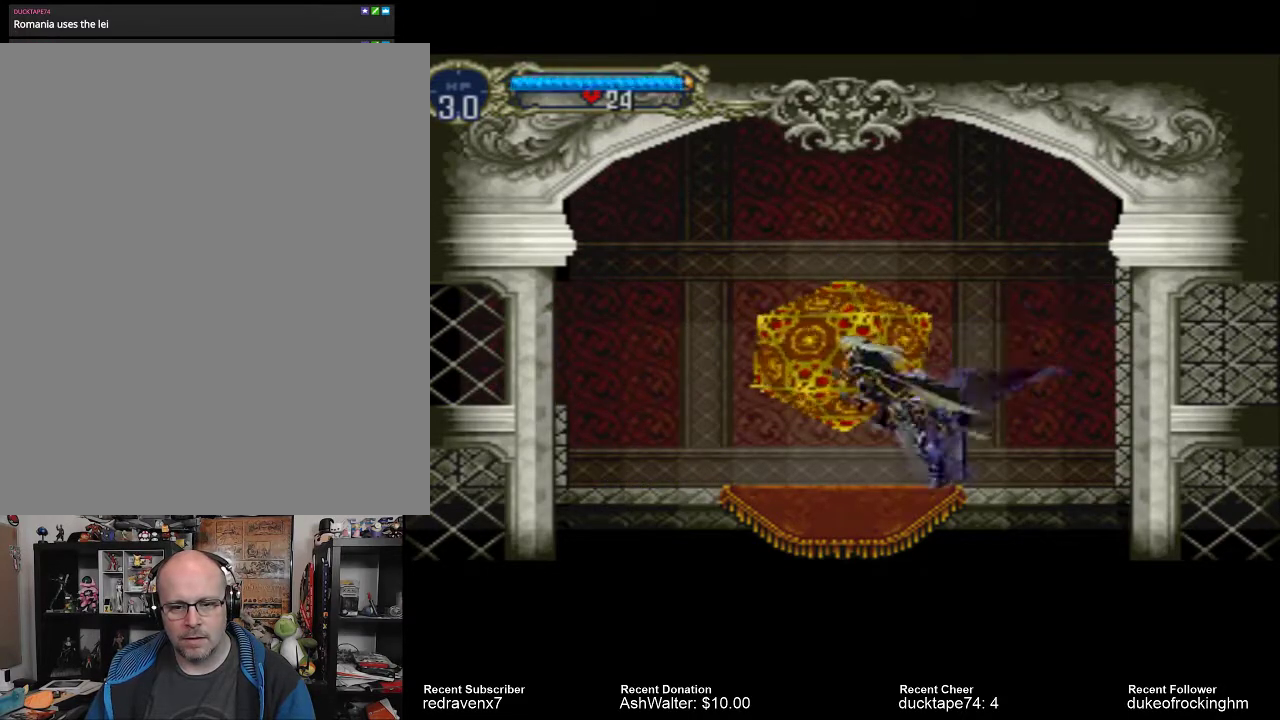
{"buttons": [], "left_stick": "center", "right_stick": "center", "events": [[33, "CROSS", "up"]]}
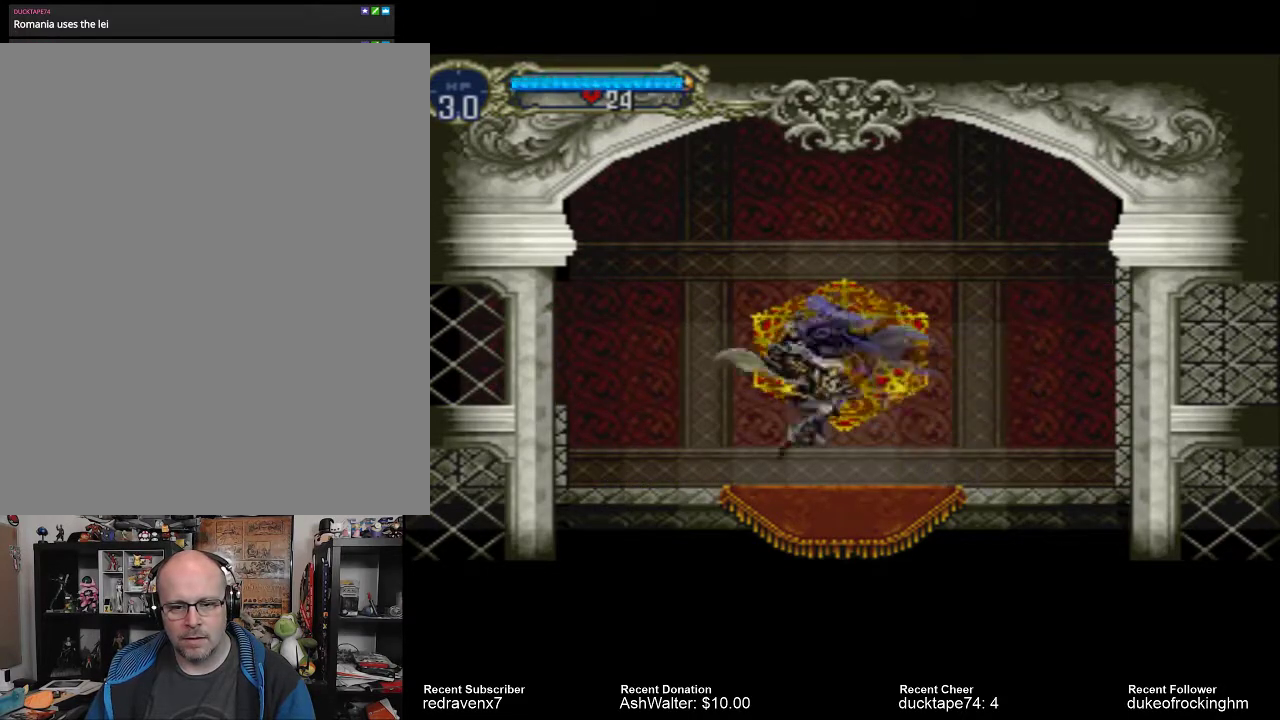
{"buttons": ["CROSS"], "left_stick": "center", "right_stick": "center", "events": [[333, "CROSS", "down"]]}
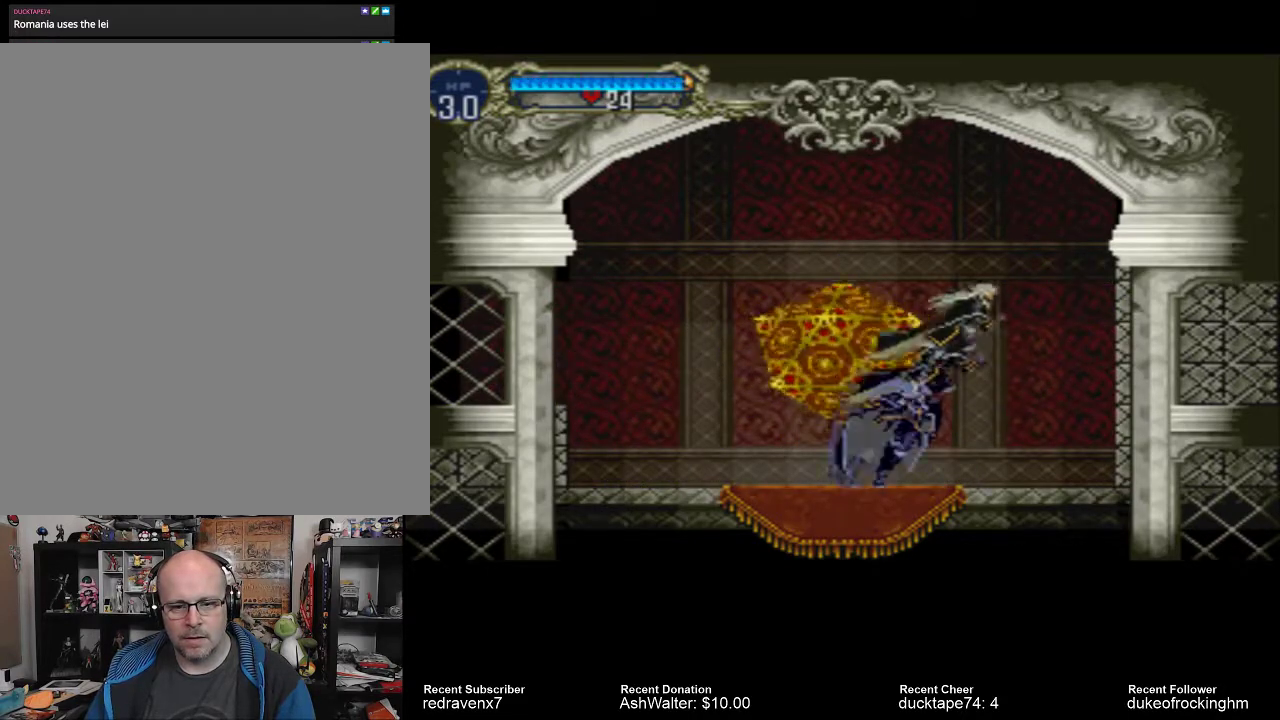
{"buttons": [], "left_stick": "center", "right_stick": "center", "events": [[67, "CROSS", "up"], [267, "SQUARE", "down"], [400, "SQUARE", "up"]]}
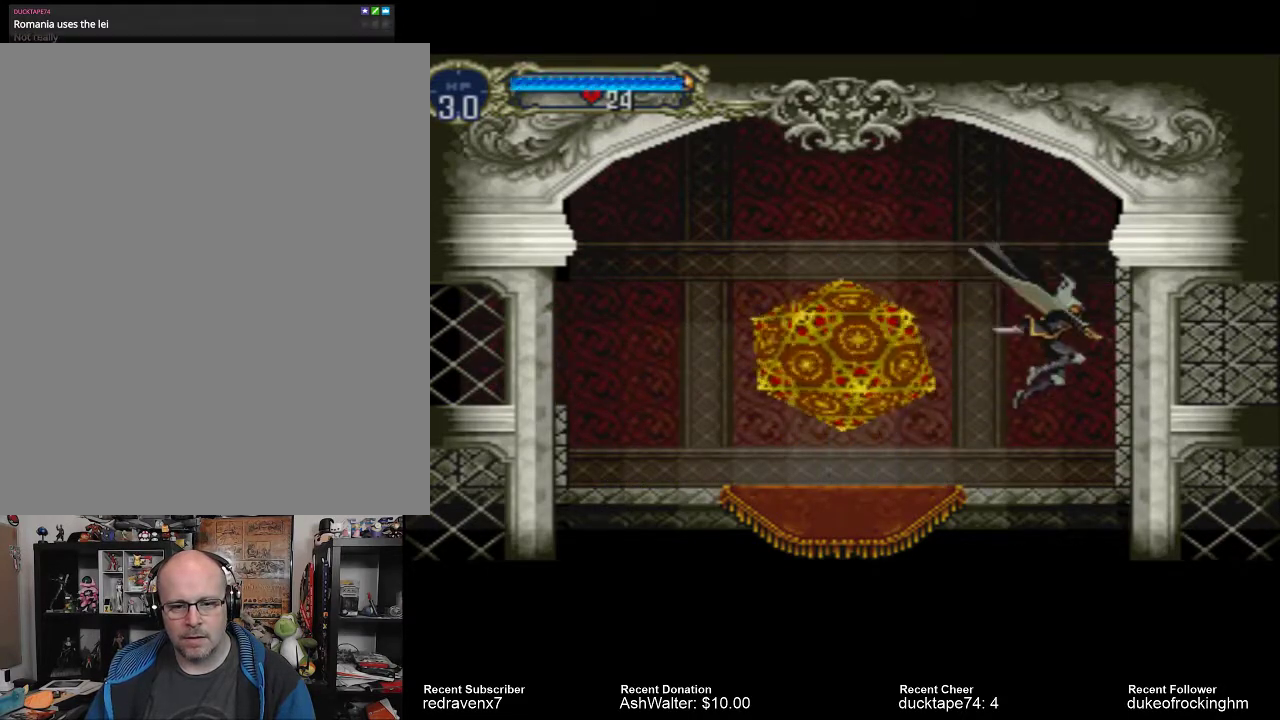
{"buttons": ["SQUARE"], "left_stick": "center", "right_stick": "center", "events": [[400, "SQUARE", "down"]]}
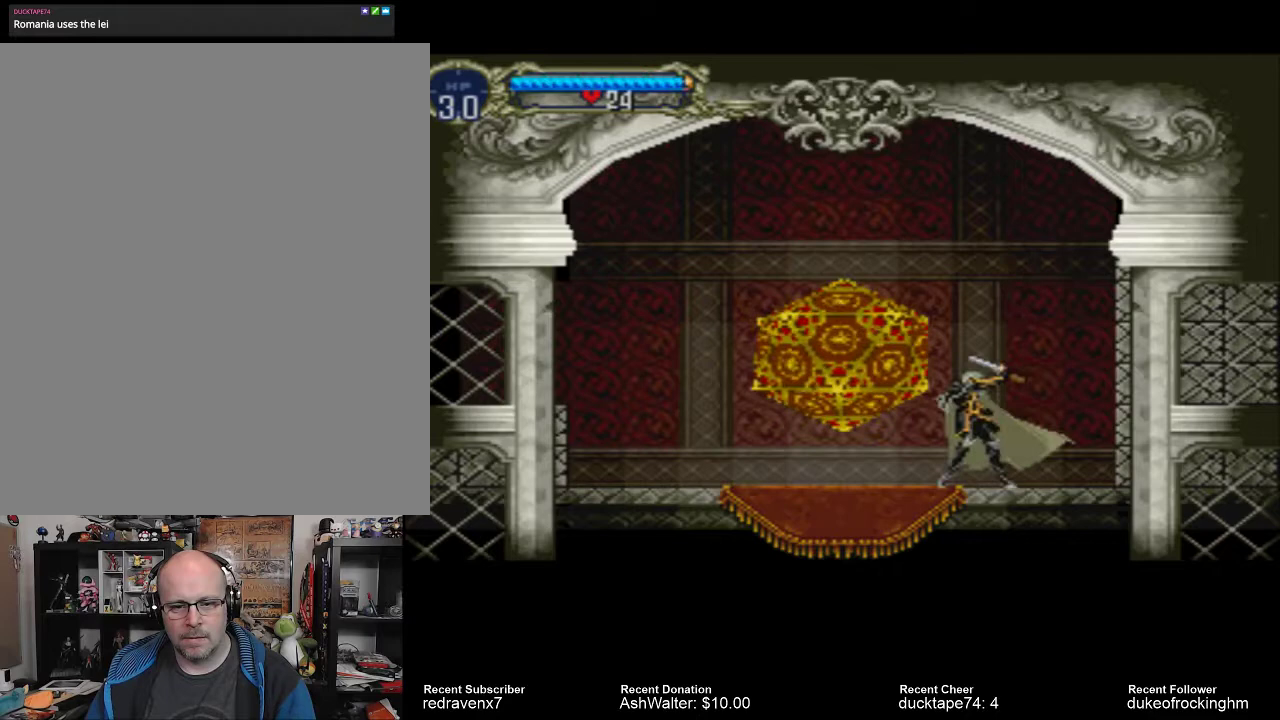
{"buttons": ["CROSS"], "left_stick": "center", "right_stick": "center", "events": [[33, "SQUARE", "up"], [133, "SQUARE", "down"], [233, "SQUARE", "up"], [500, "CROSS", "down"]]}
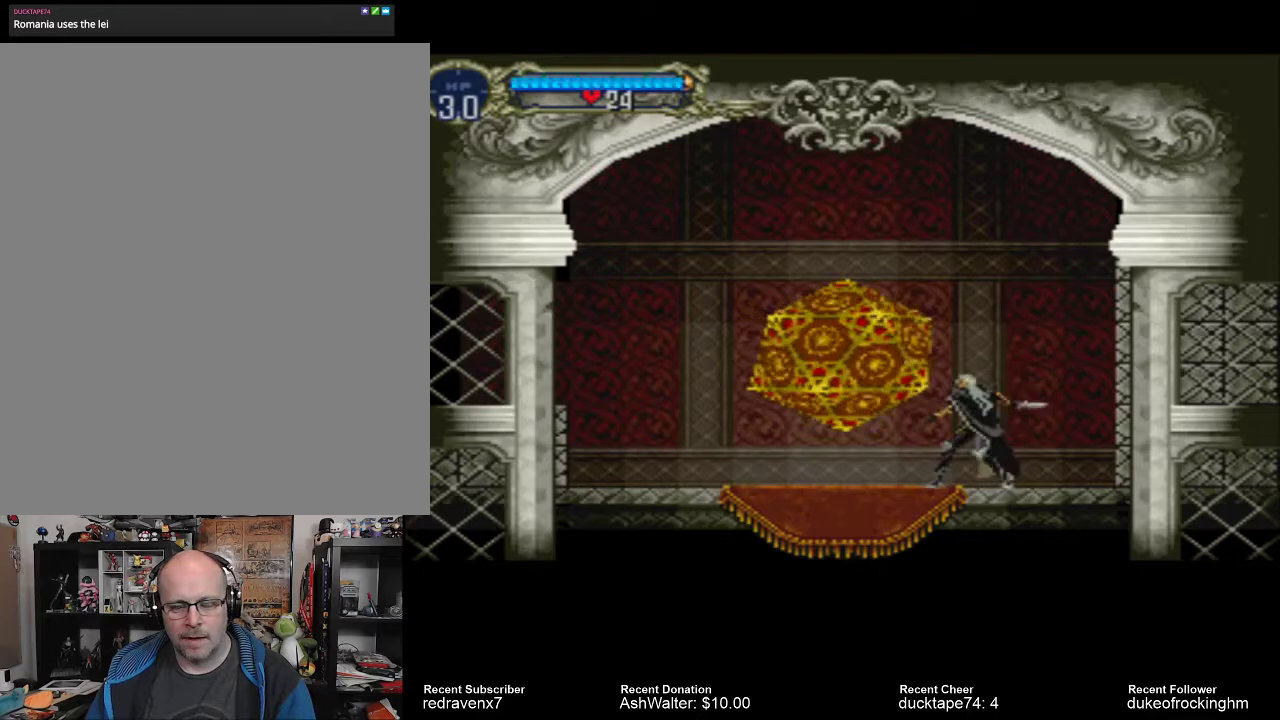
{"buttons": [], "left_stick": "center", "right_stick": "center", "events": [[100, "CROSS", "up"], [167, "SQUARE", "down"], [300, "SQUARE", "up"]]}
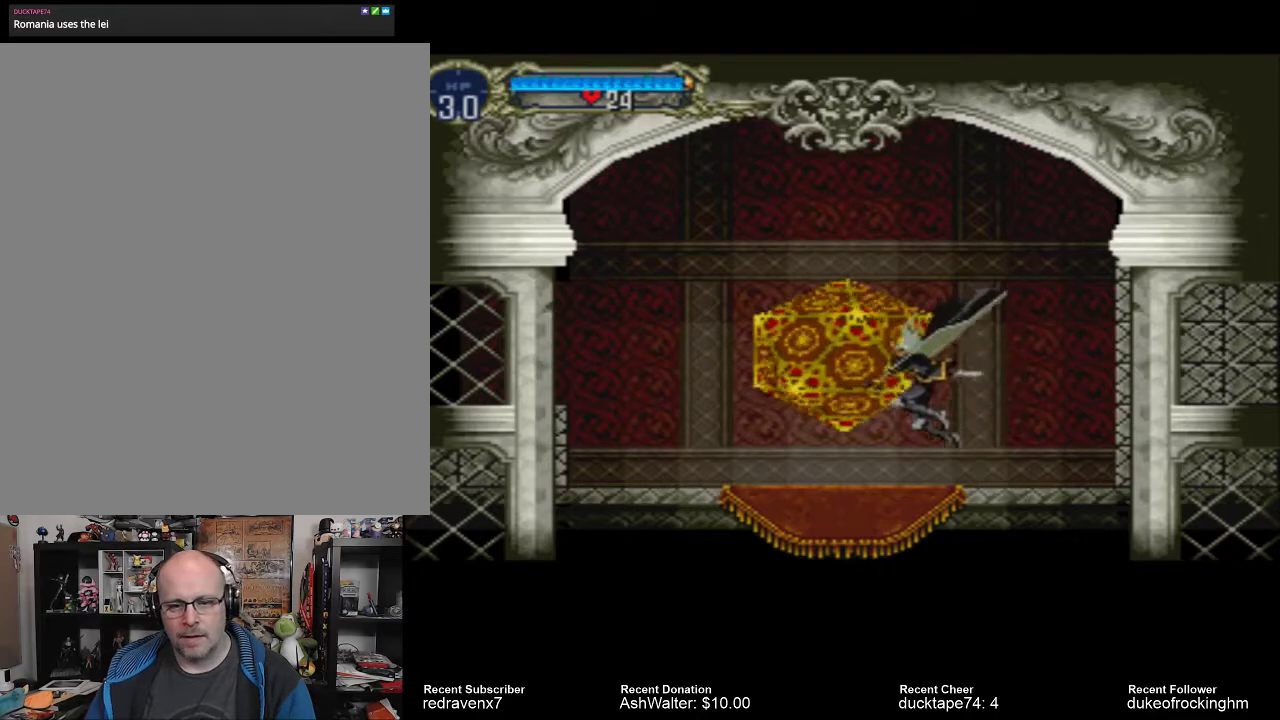
{"buttons": ["CROSS"], "left_stick": "center", "right_stick": "center", "events": [[467, "CROSS", "down"]]}
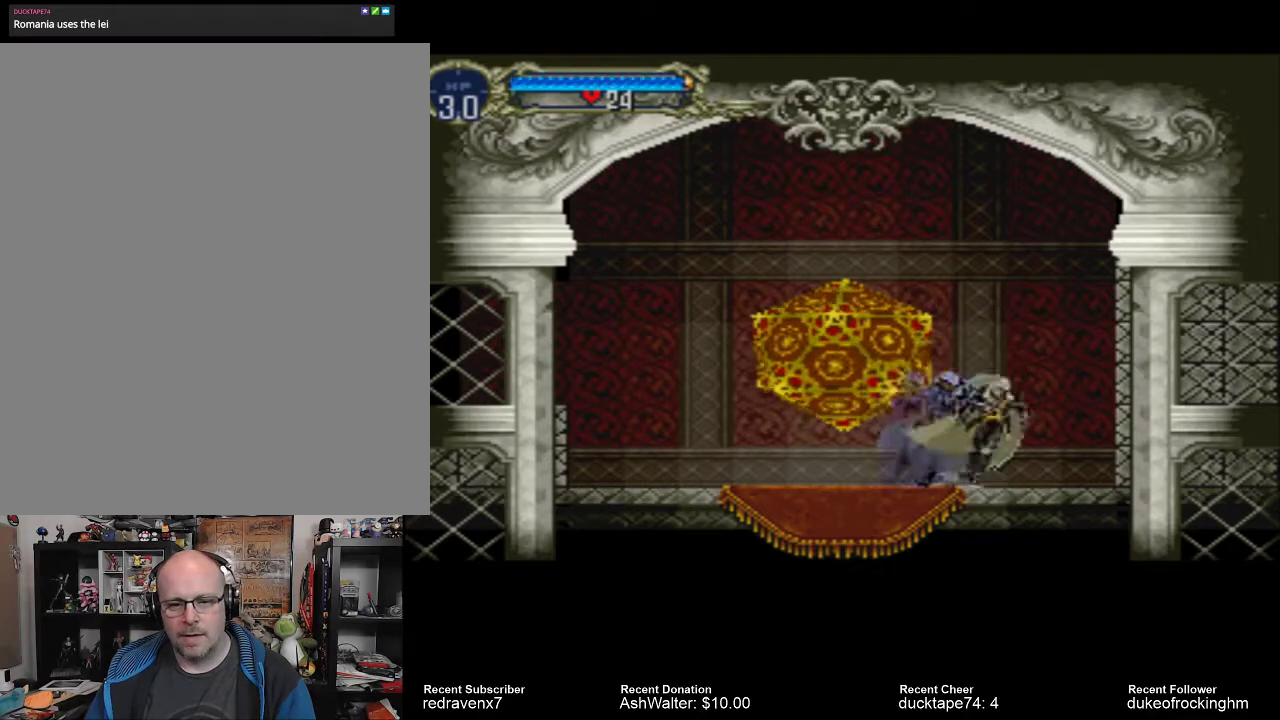
{"buttons": [], "left_stick": "center", "right_stick": "center", "events": [[67, "CROSS", "up"]]}
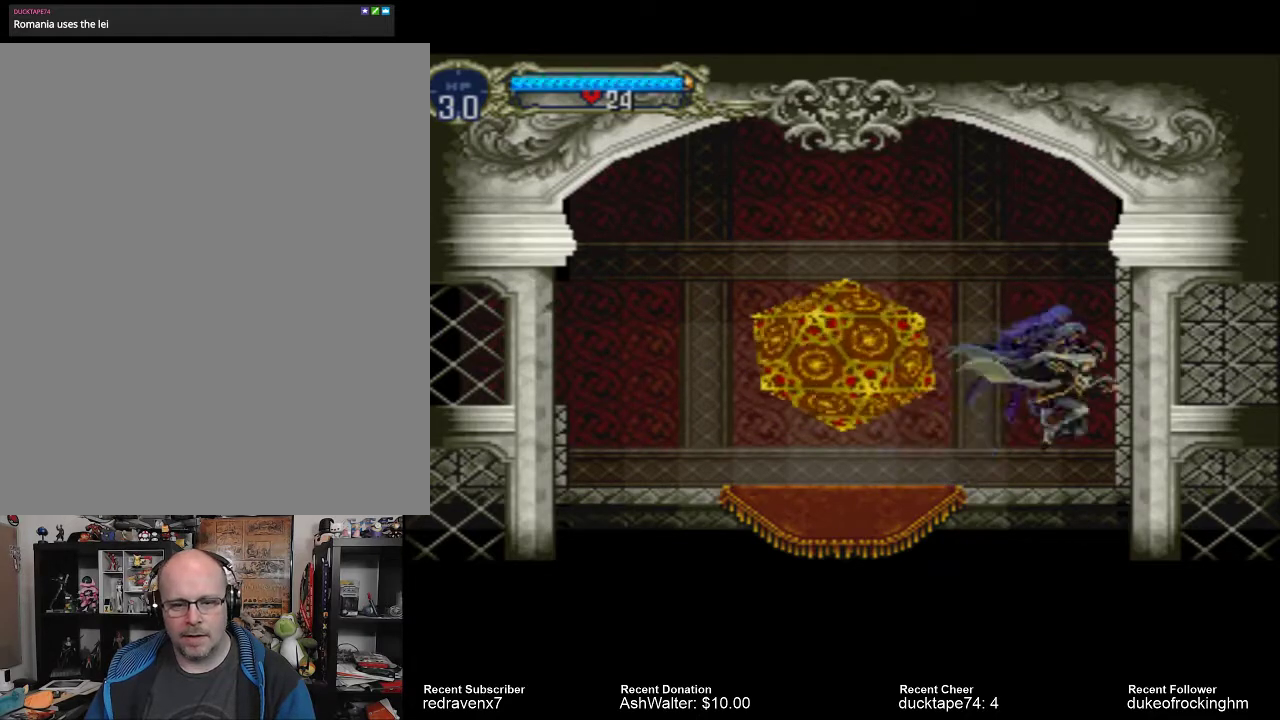
{"buttons": [], "left_stick": "center", "right_stick": "center", "events": []}
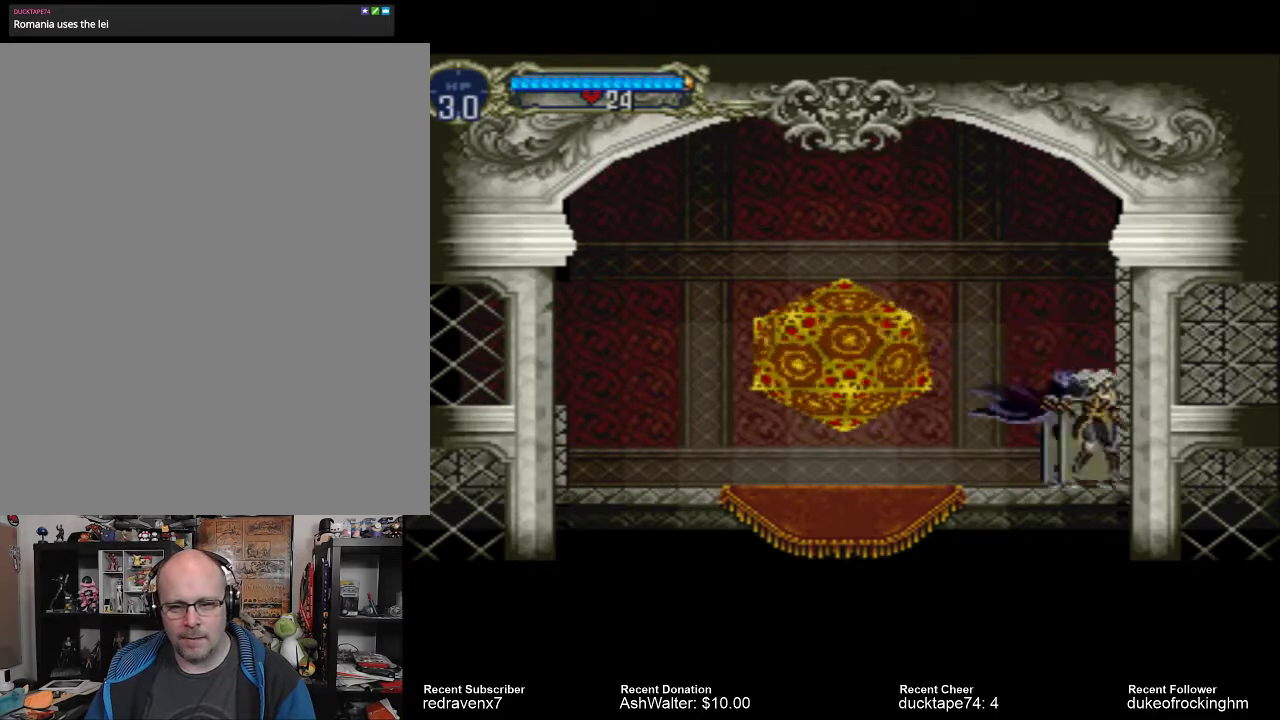
{"buttons": [], "left_stick": "center", "right_stick": "center", "events": []}
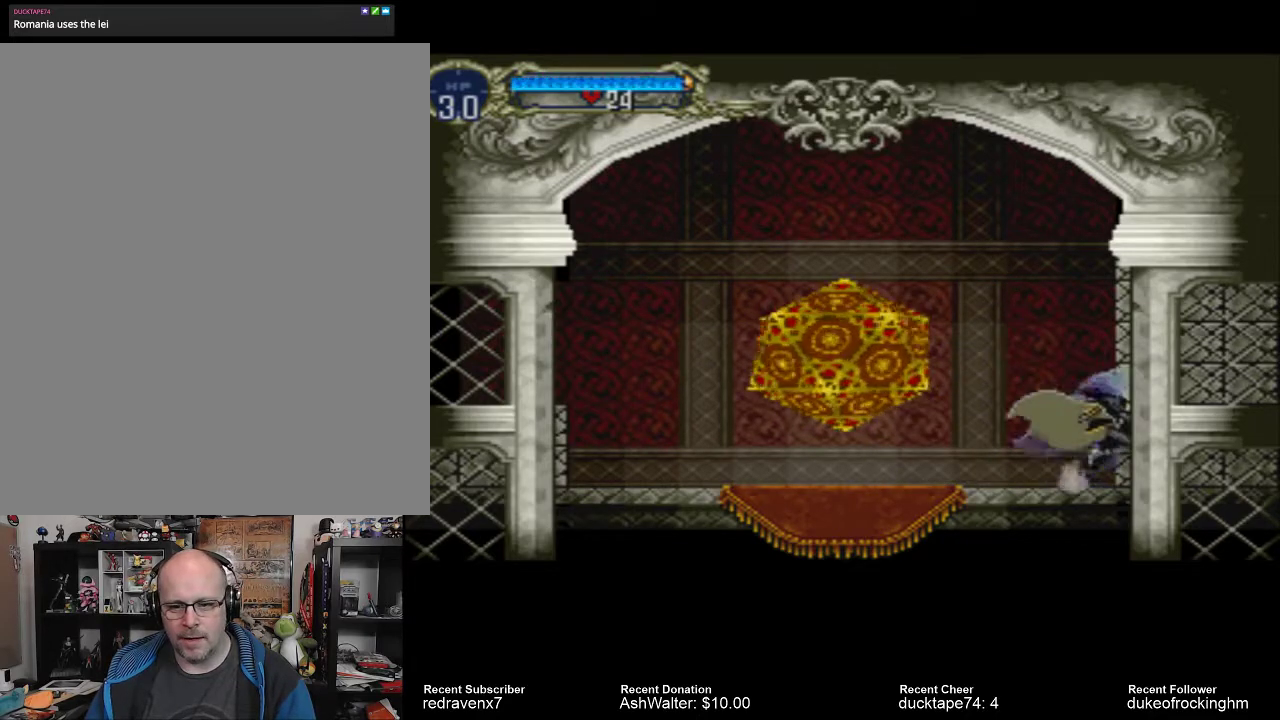
{"buttons": ["CROSS"], "left_stick": "center", "right_stick": "center", "events": [[133, "CROSS", "down"]]}
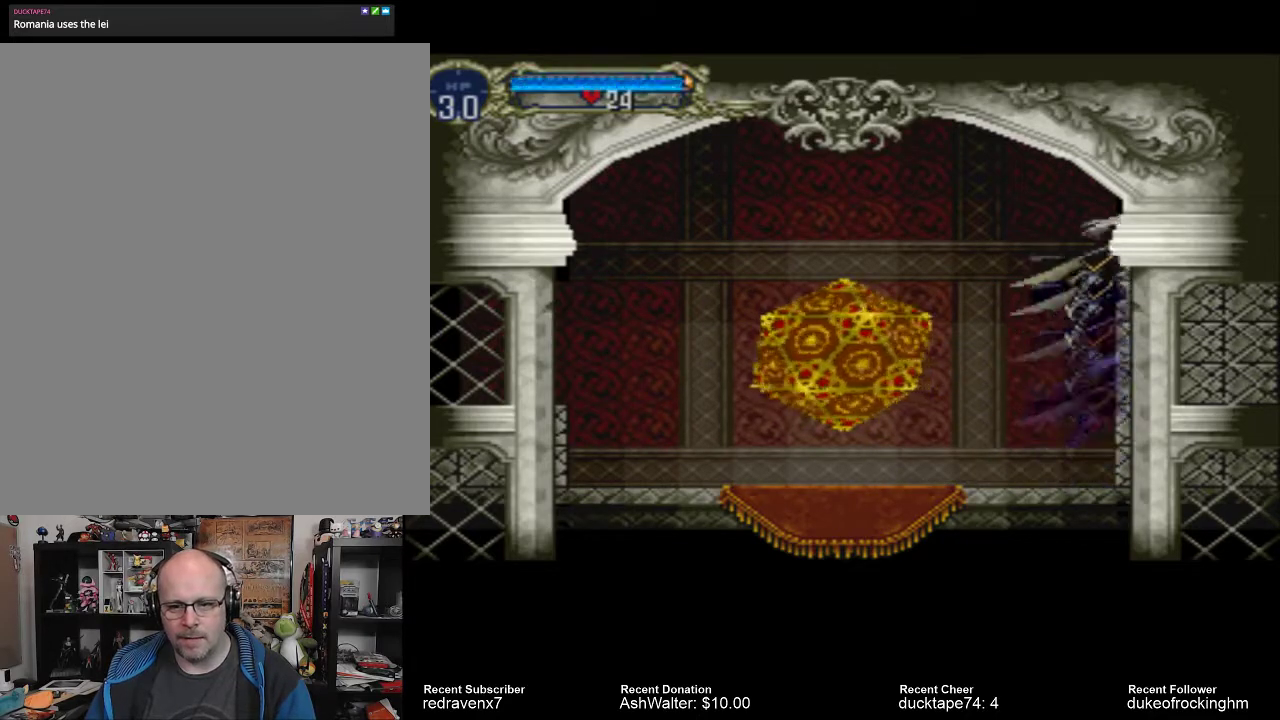
{"buttons": [], "left_stick": "center", "right_stick": "center", "events": [[33, "CROSS", "up"], [133, "SQUARE", "down"], [267, "SQUARE", "up"]]}
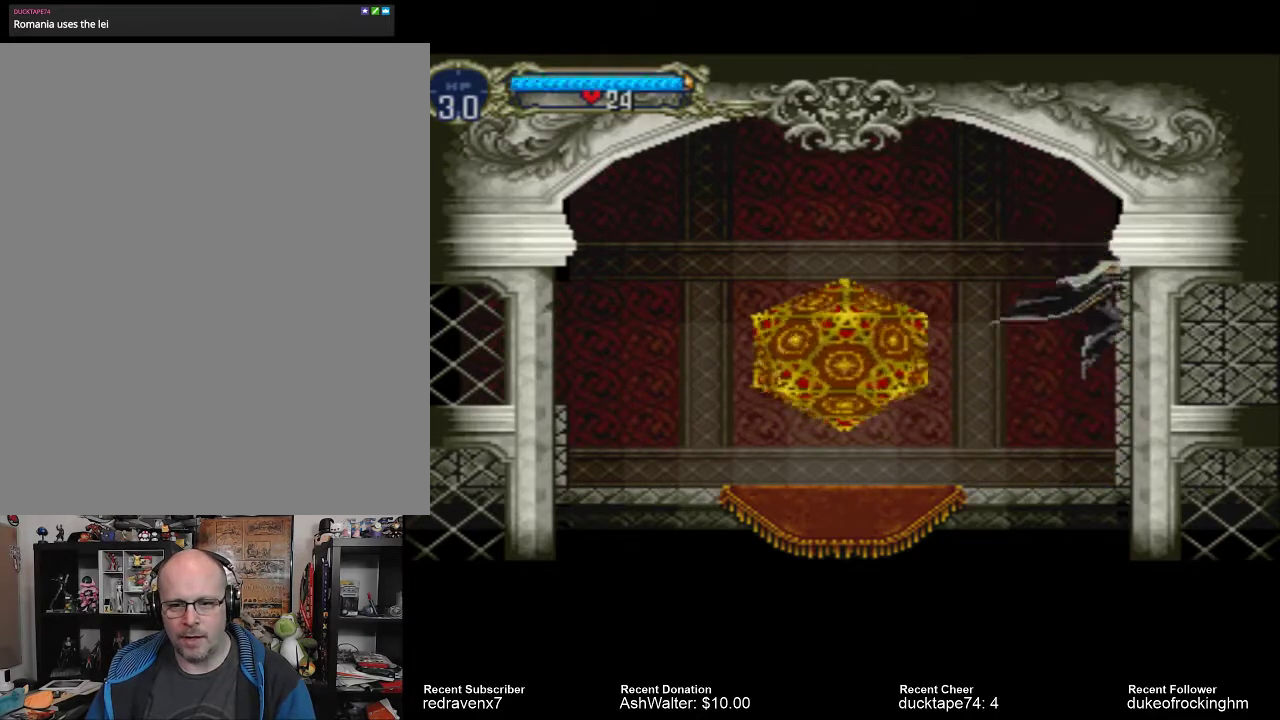
{"buttons": [], "left_stick": "center", "right_stick": "center", "events": []}
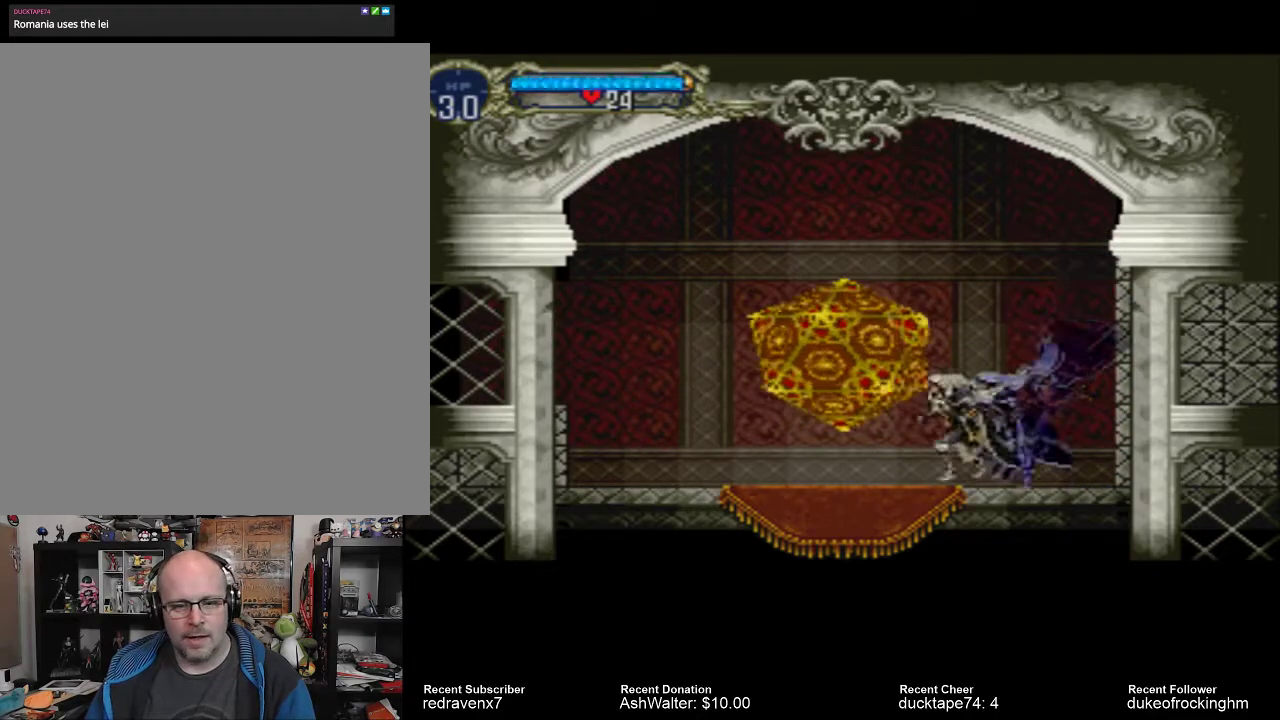
{"buttons": [], "left_stick": "center", "right_stick": "center", "events": [[33, "CROSS", "down"], [200, "CROSS", "up"]]}
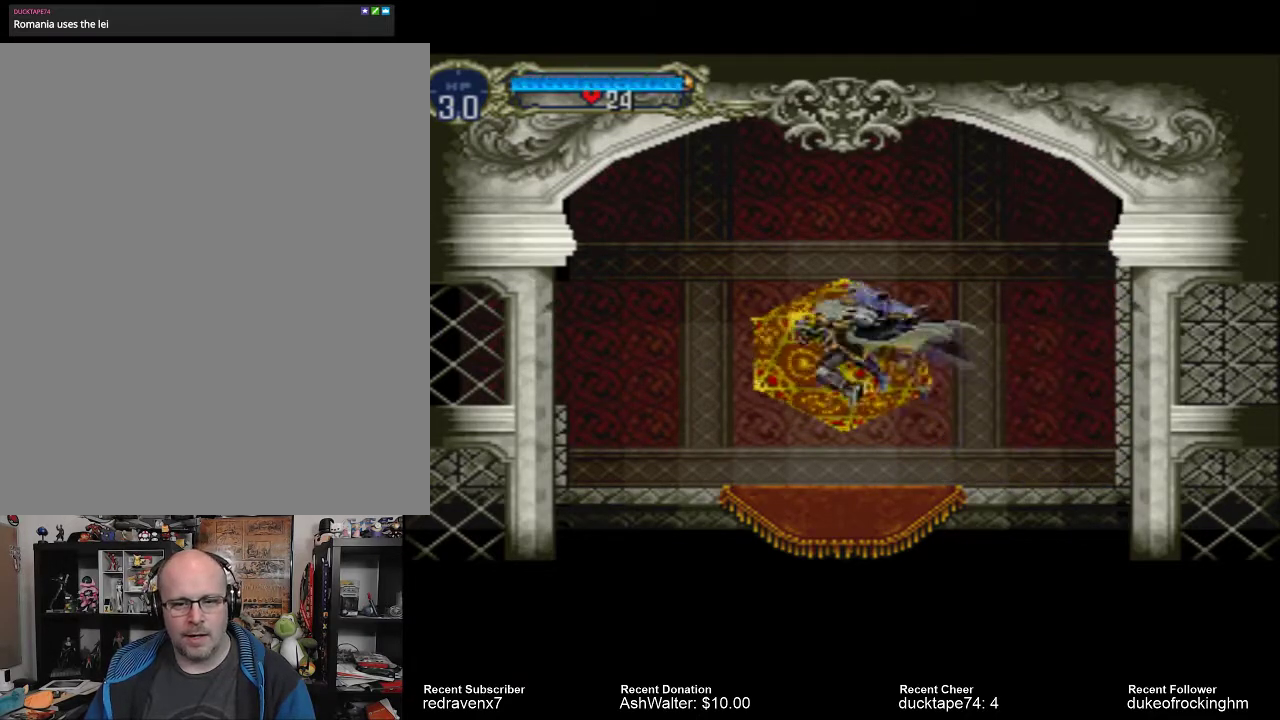
{"buttons": [], "left_stick": "center", "right_stick": "center", "events": []}
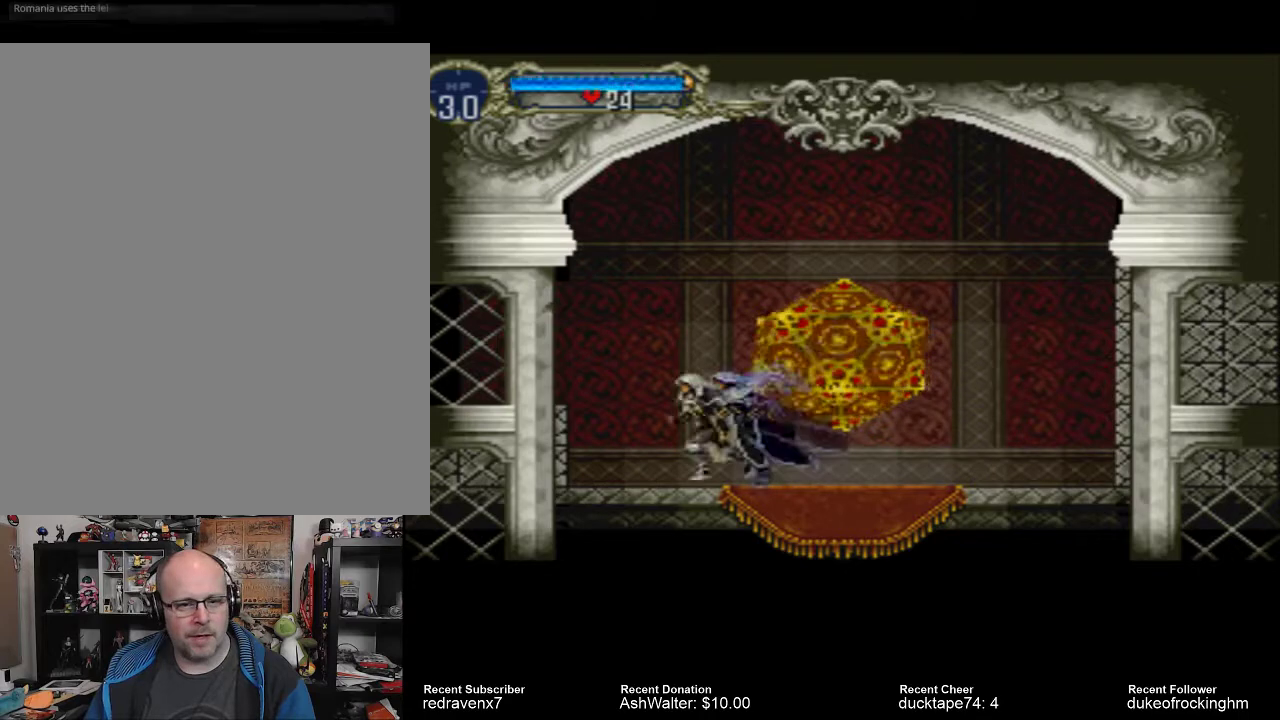
{"buttons": [], "left_stick": "center", "right_stick": "center", "events": [[100, "CROSS", "down"], [167, "CROSS", "up"]]}
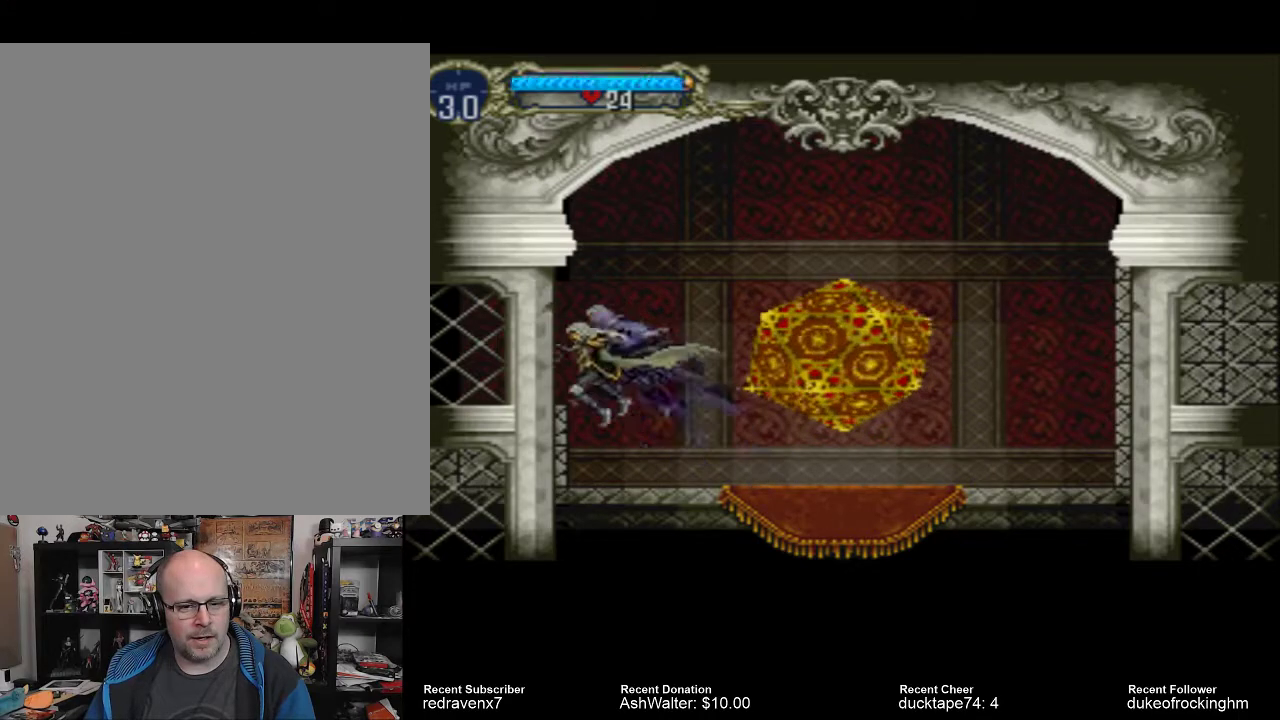
{"buttons": ["CROSS"], "left_stick": "center", "right_stick": "center", "events": [[400, "CROSS", "down"]]}
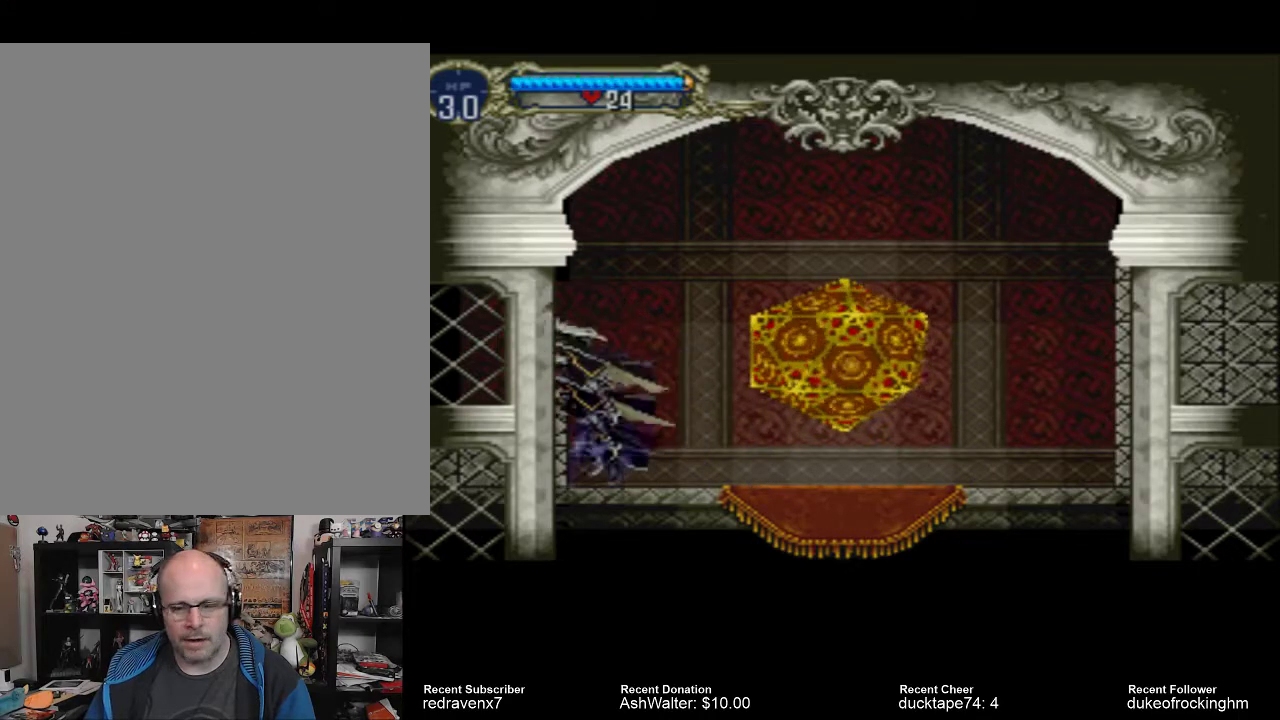
{"buttons": [], "left_stick": "center", "right_stick": "center", "events": [[200, "CROSS", "up"]]}
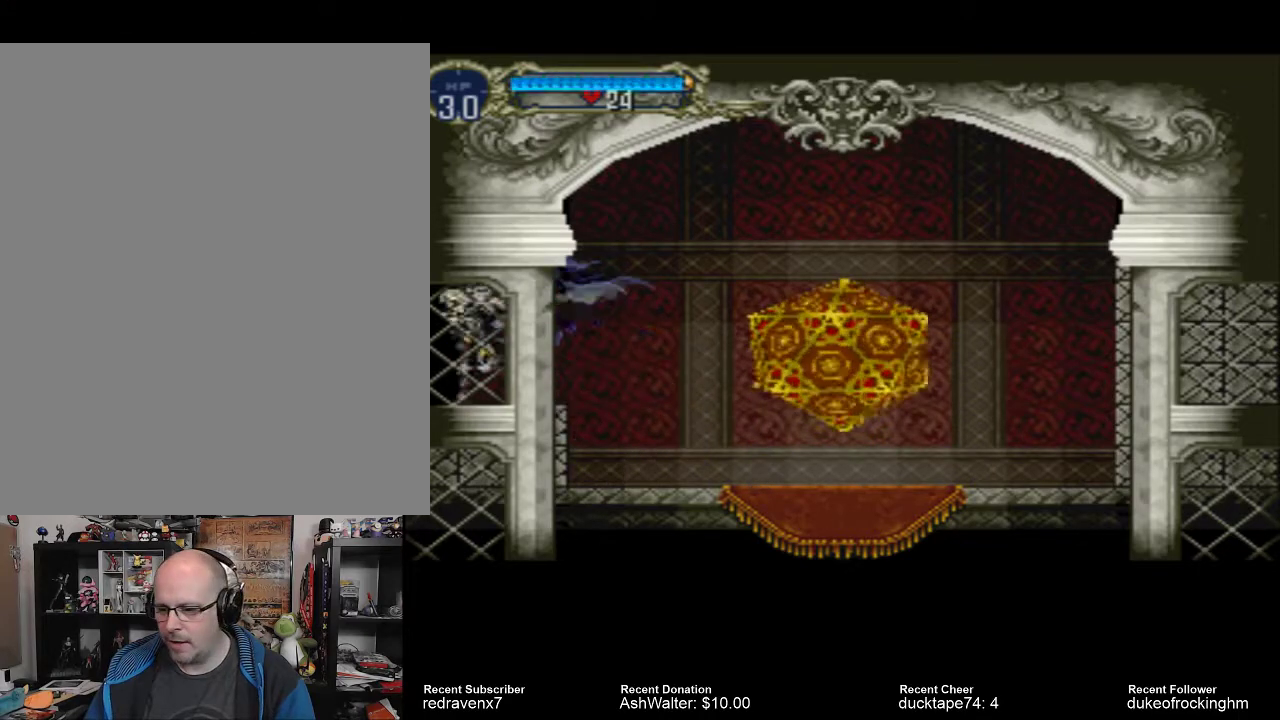
{"buttons": [], "left_stick": "center", "right_stick": "center", "events": []}